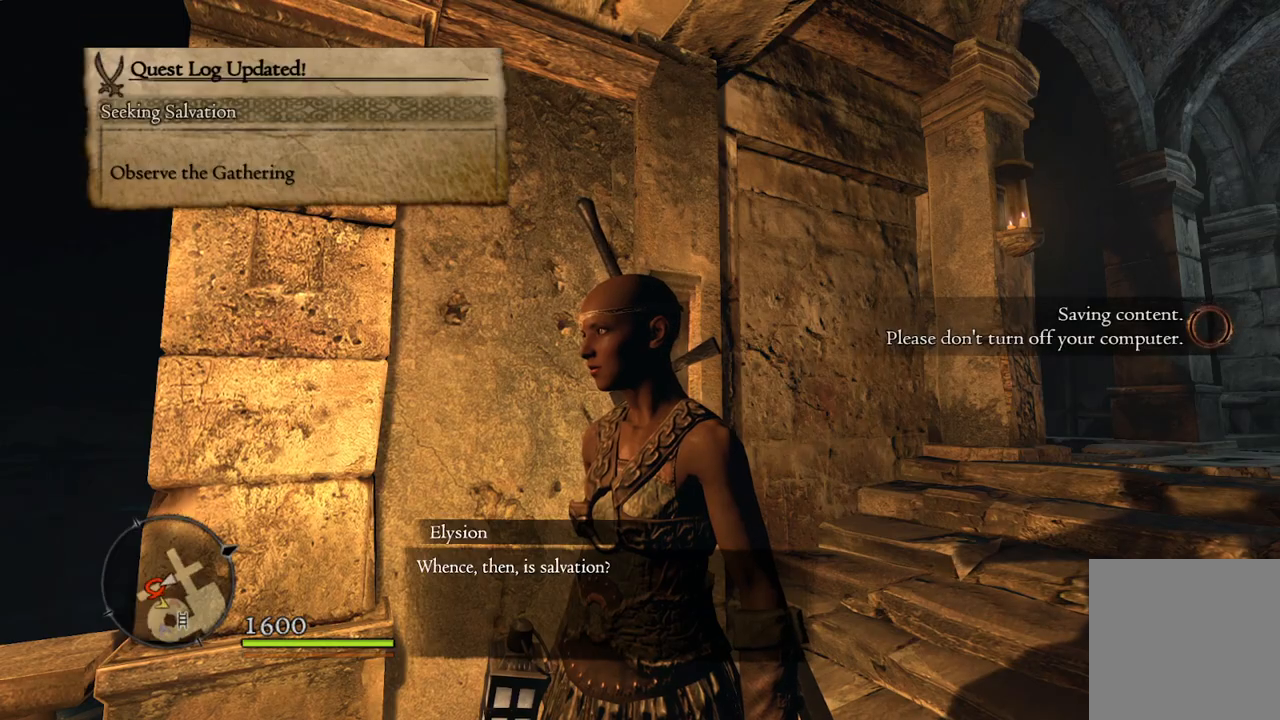
Gameplay with a controller (Xbox layout); each line is a JSON object with the inputs held at the frame after it. "events" lists button and stick changes between this image and that frame as [ms after this image, input, new state], when the widget could be followed in between.
{"buttons": [], "left_stick": "center", "right_stick": "down-left", "events": [[433, "right_stick", "down-left"]]}
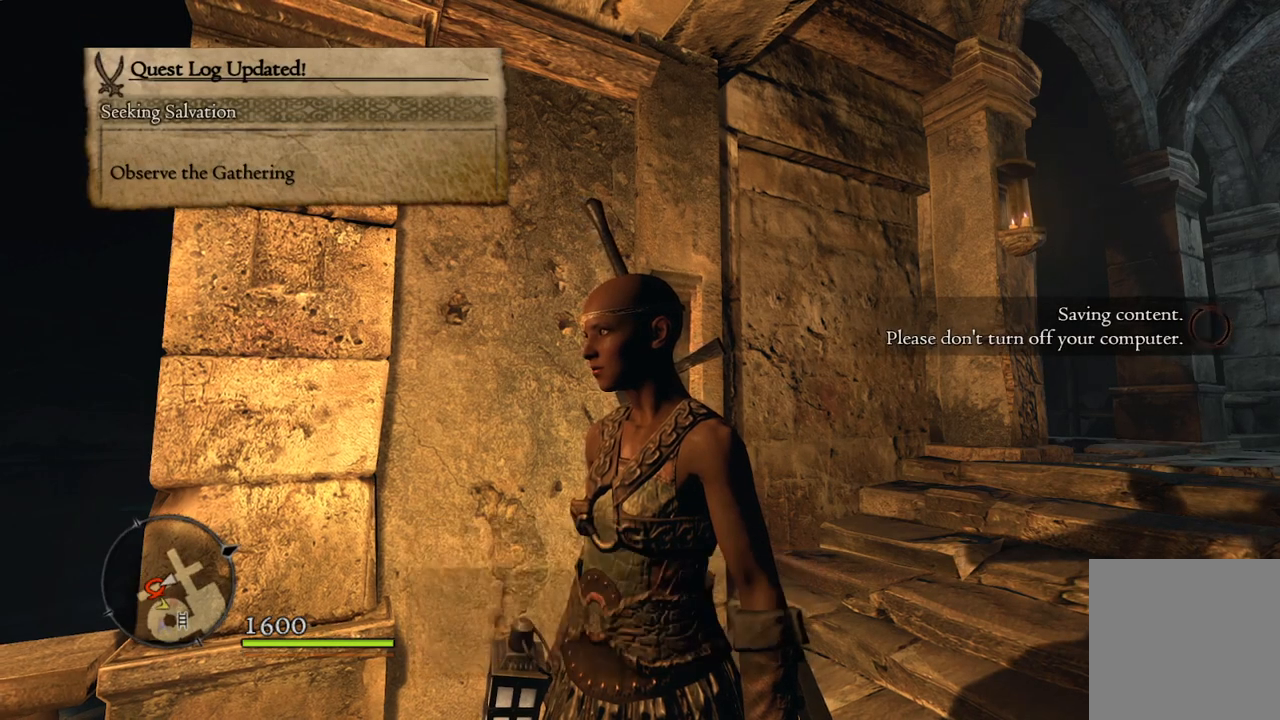
{"buttons": [], "left_stick": "left", "right_stick": "center", "events": [[33, "left_stick", "left"], [283, "right_stick", "center"]]}
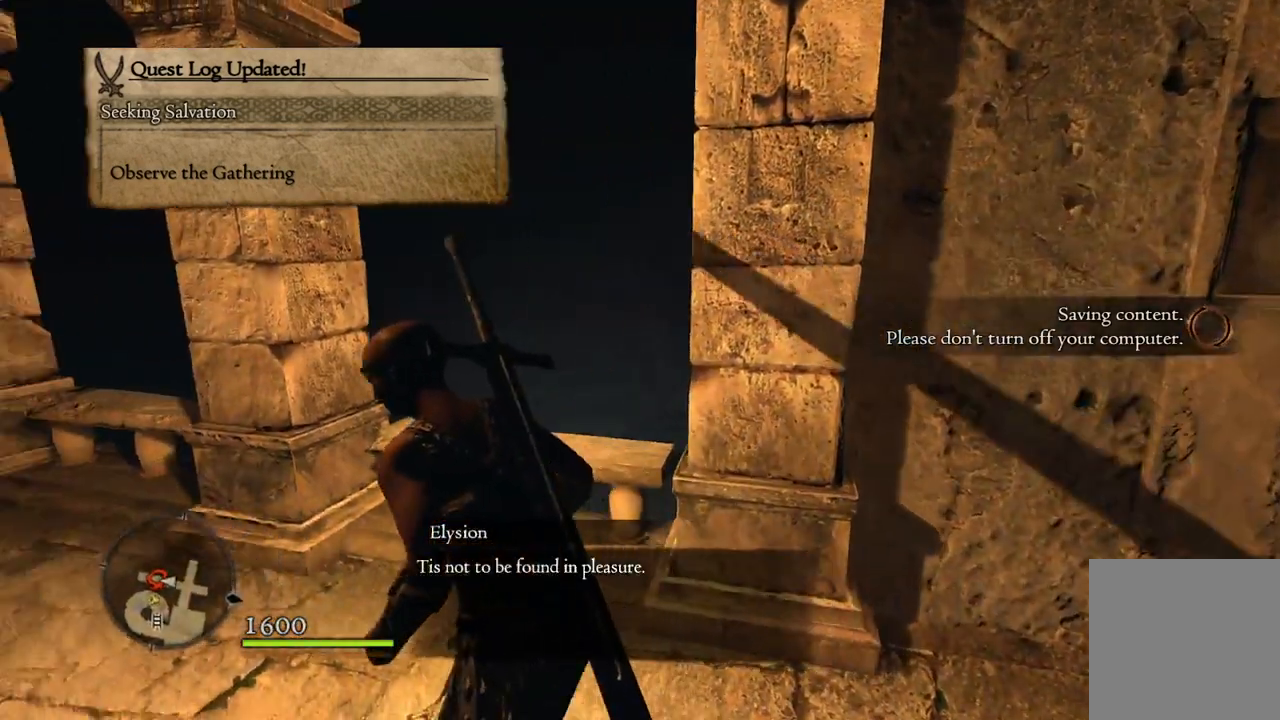
{"buttons": [], "left_stick": "center", "right_stick": "center", "events": [[67, "left_stick", "up-left"], [167, "left_stick", "up"], [300, "left_stick", "center"]]}
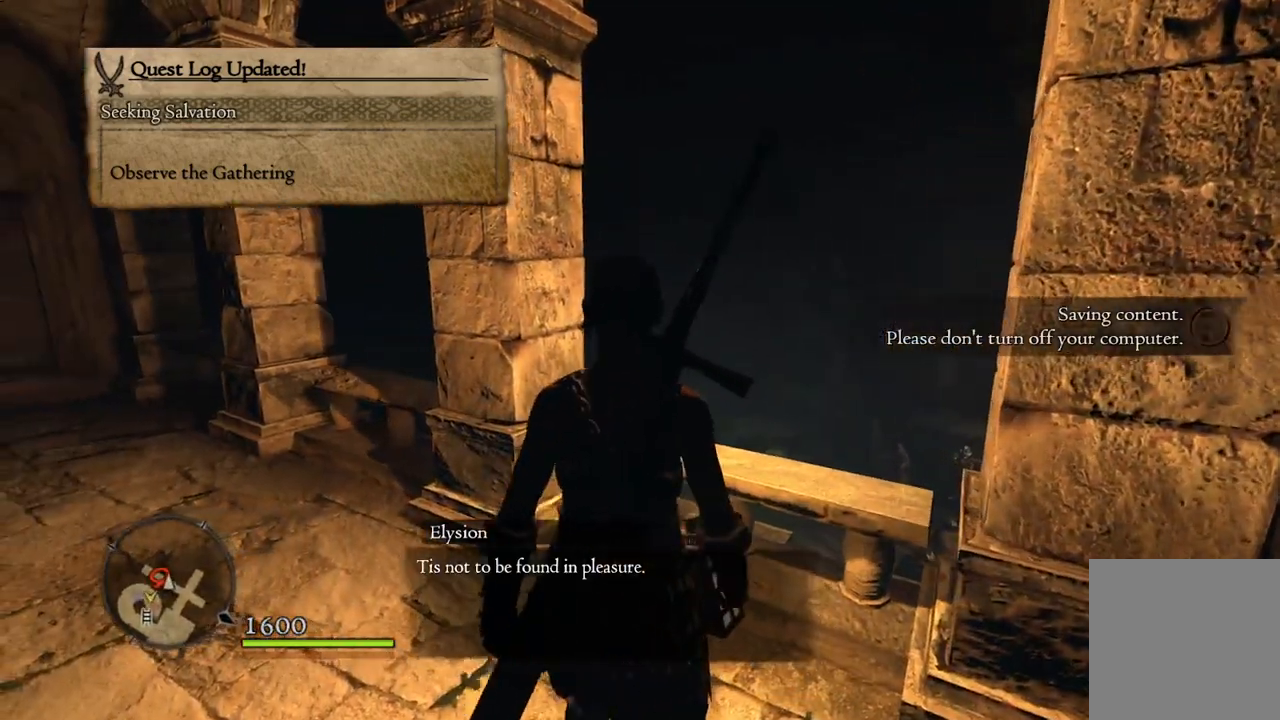
{"buttons": [], "left_stick": "center", "right_stick": "down-right", "events": [[33, "right_stick", "down-right"]]}
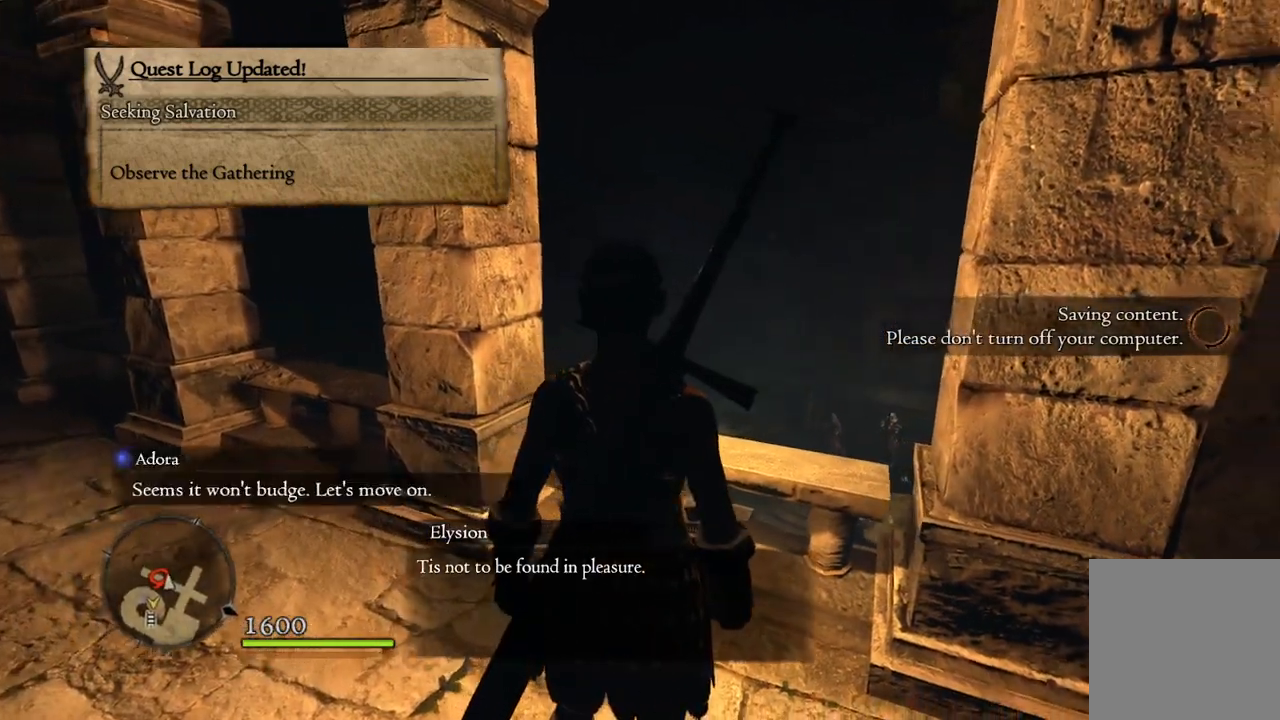
{"buttons": [], "left_stick": "center", "right_stick": "center", "events": [[400, "right_stick", "center"]]}
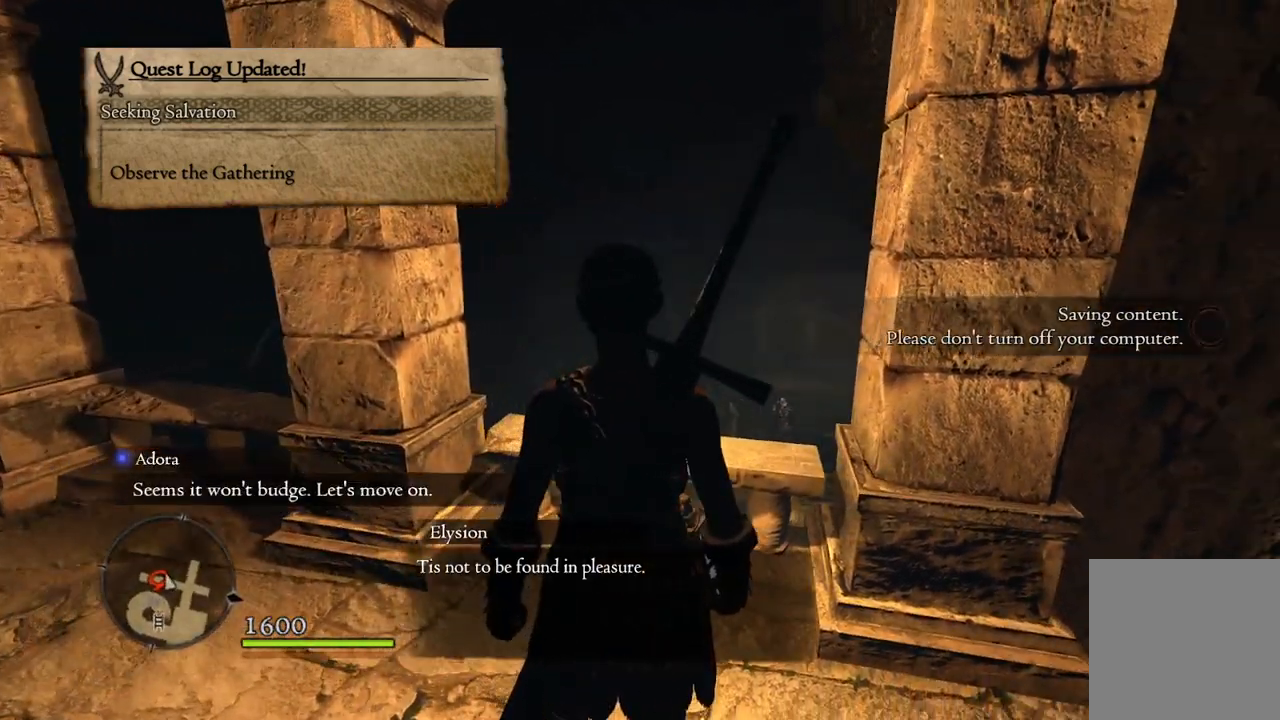
{"buttons": ["A"], "left_stick": "up", "right_stick": "center", "events": [[283, "left_stick", "up"], [483, "A", "down"]]}
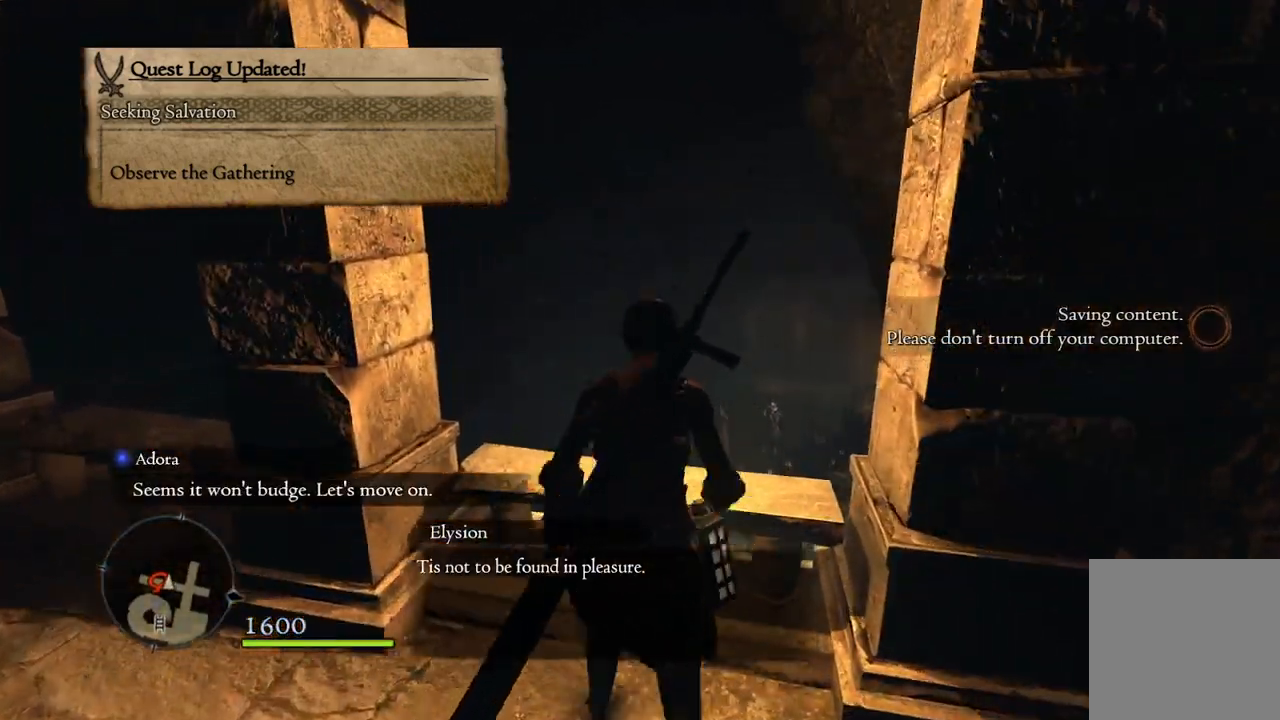
{"buttons": [], "left_stick": "up", "right_stick": "center", "events": [[67, "A", "up"]]}
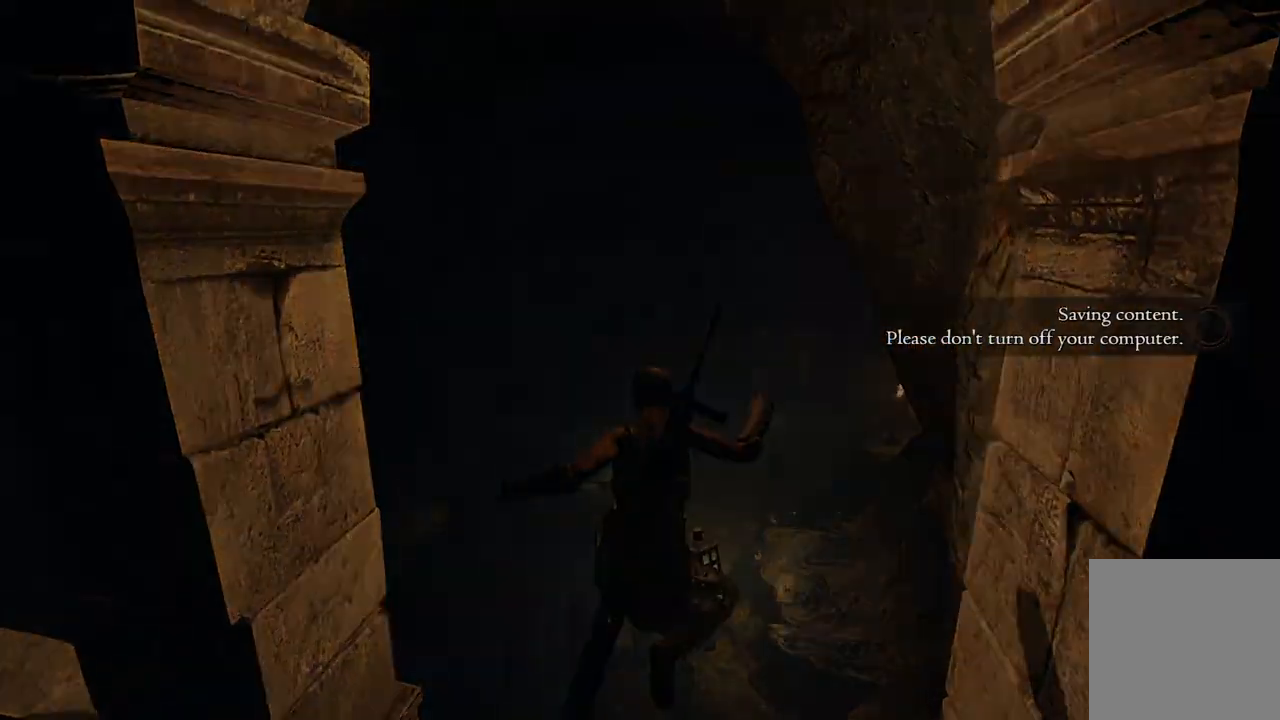
{"buttons": [], "left_stick": "center", "right_stick": "center", "events": [[367, "left_stick", "center"]]}
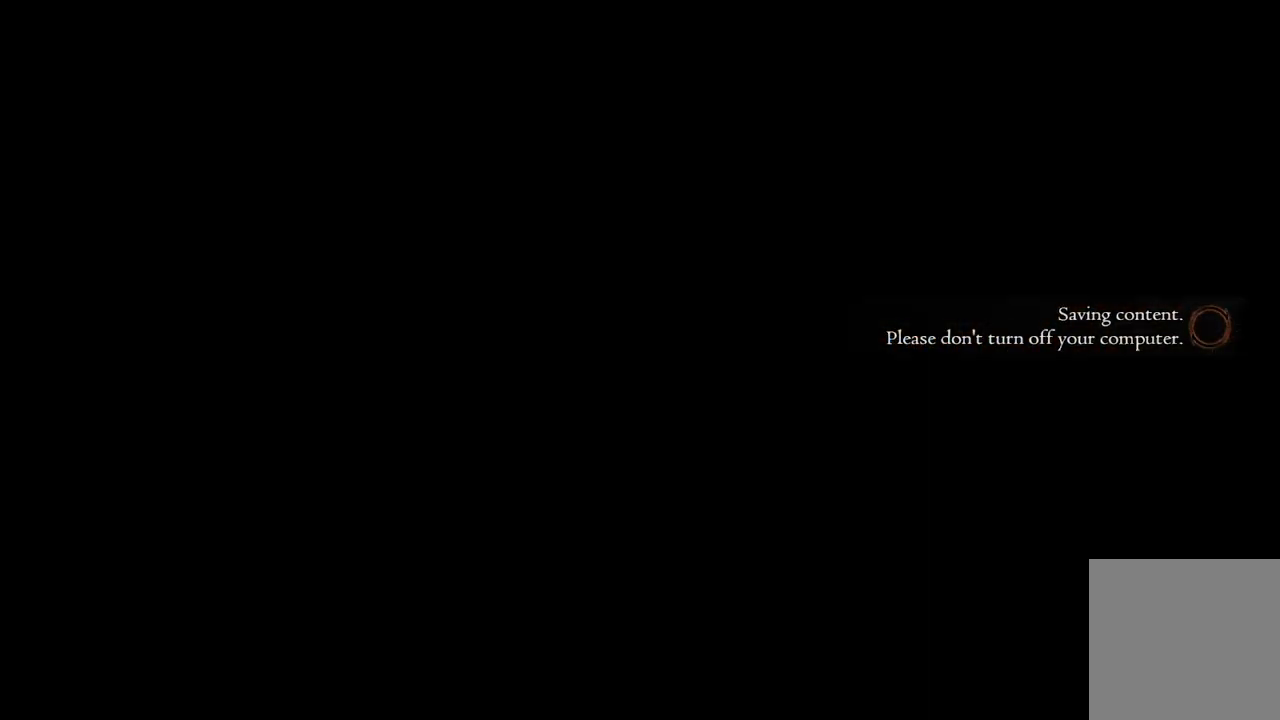
{"buttons": [], "left_stick": "center", "right_stick": "center", "events": []}
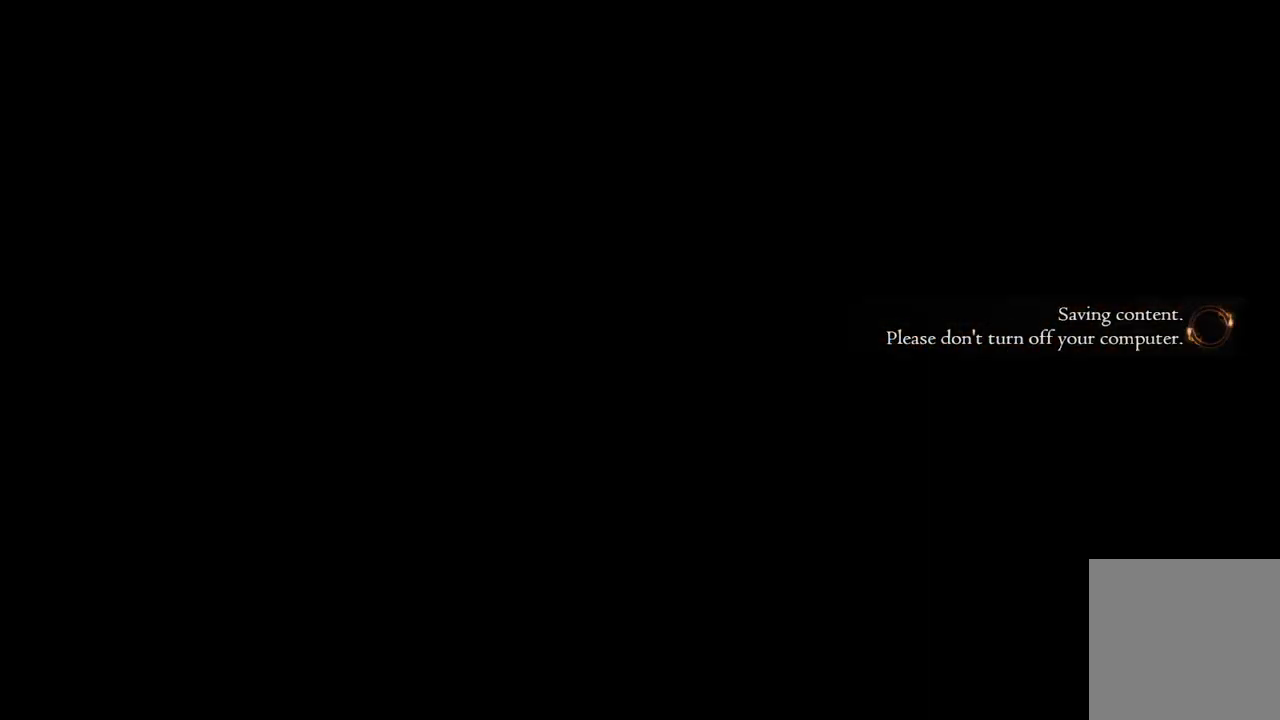
{"buttons": [], "left_stick": "center", "right_stick": "center", "events": []}
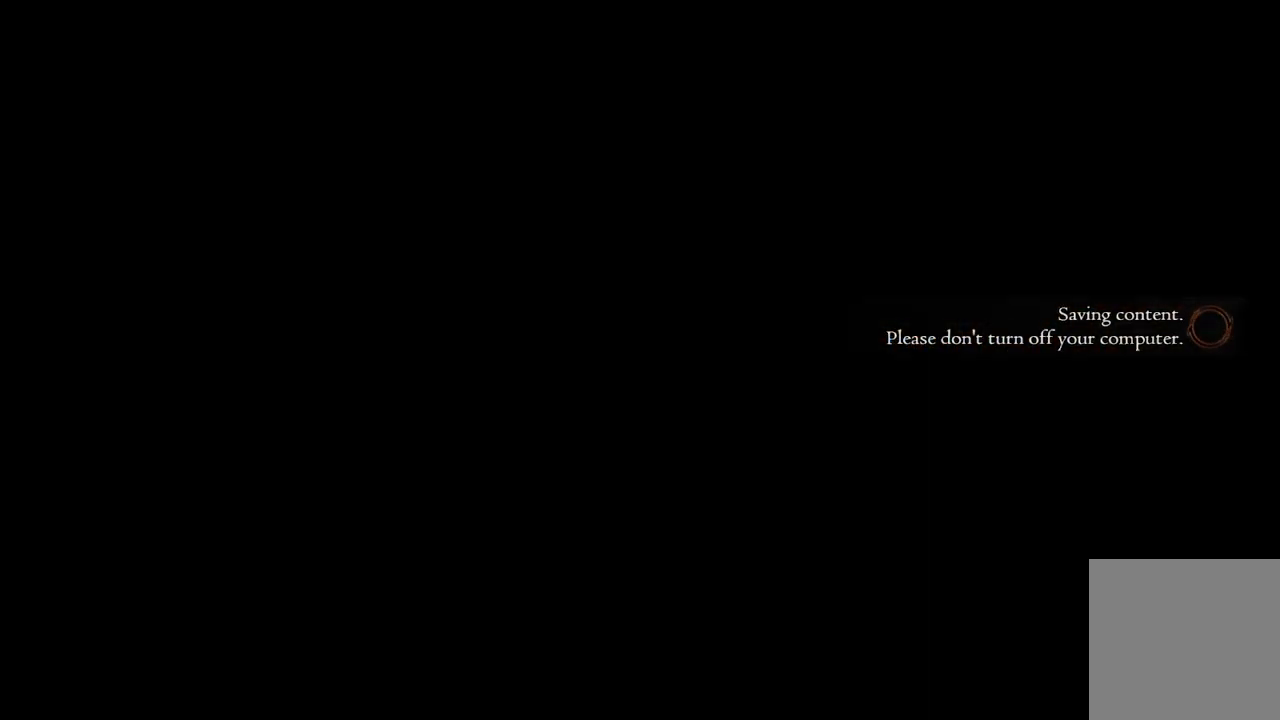
{"buttons": [], "left_stick": "center", "right_stick": "center", "events": []}
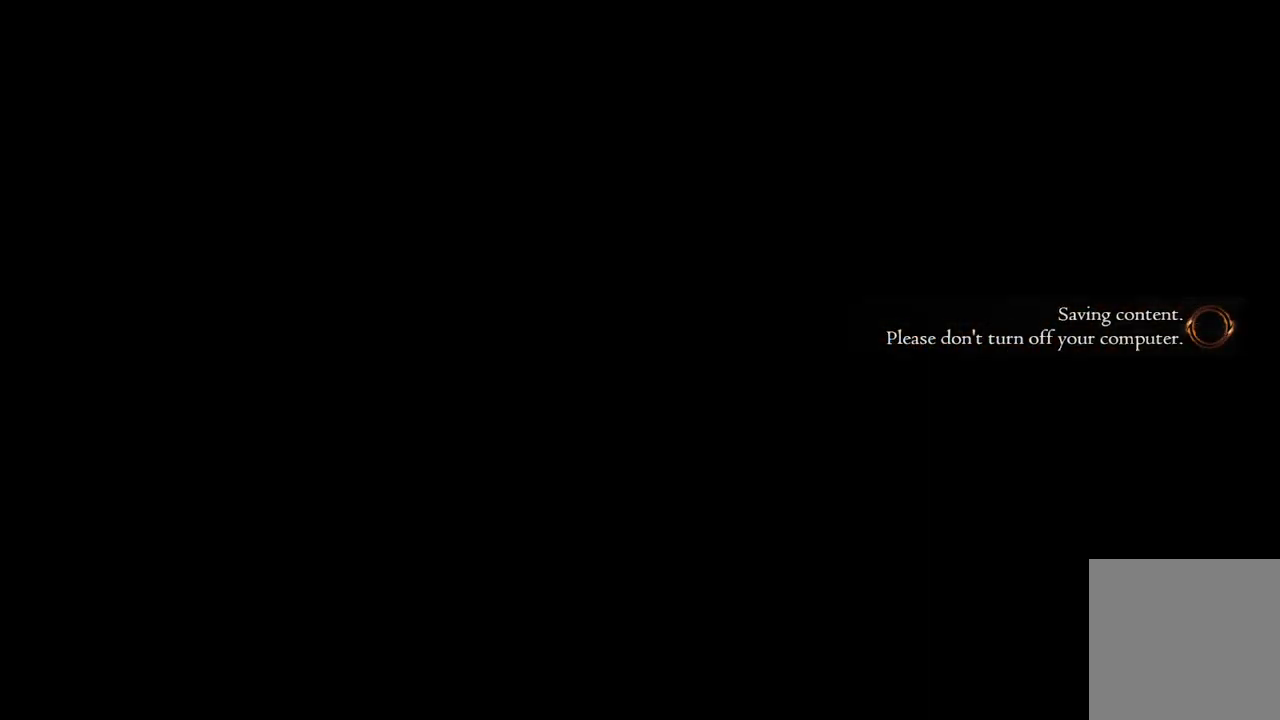
{"buttons": [], "left_stick": "center", "right_stick": "center", "events": []}
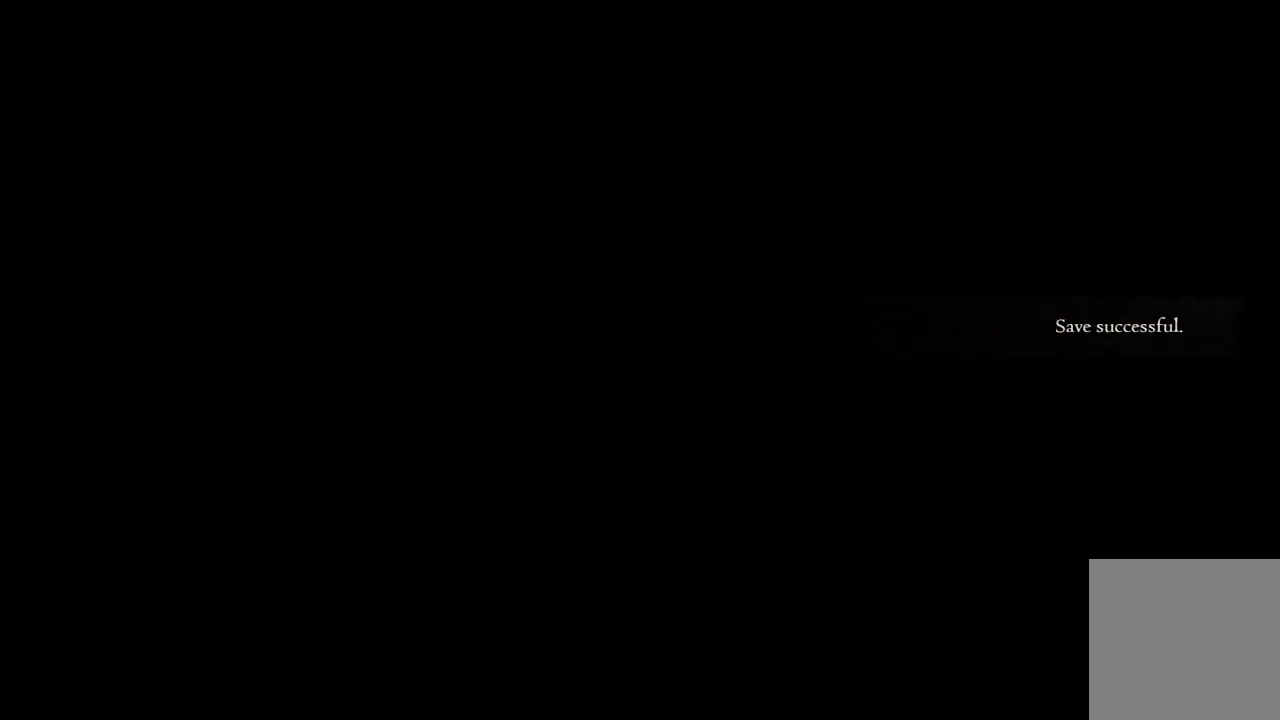
{"buttons": [], "left_stick": "center", "right_stick": "center", "events": []}
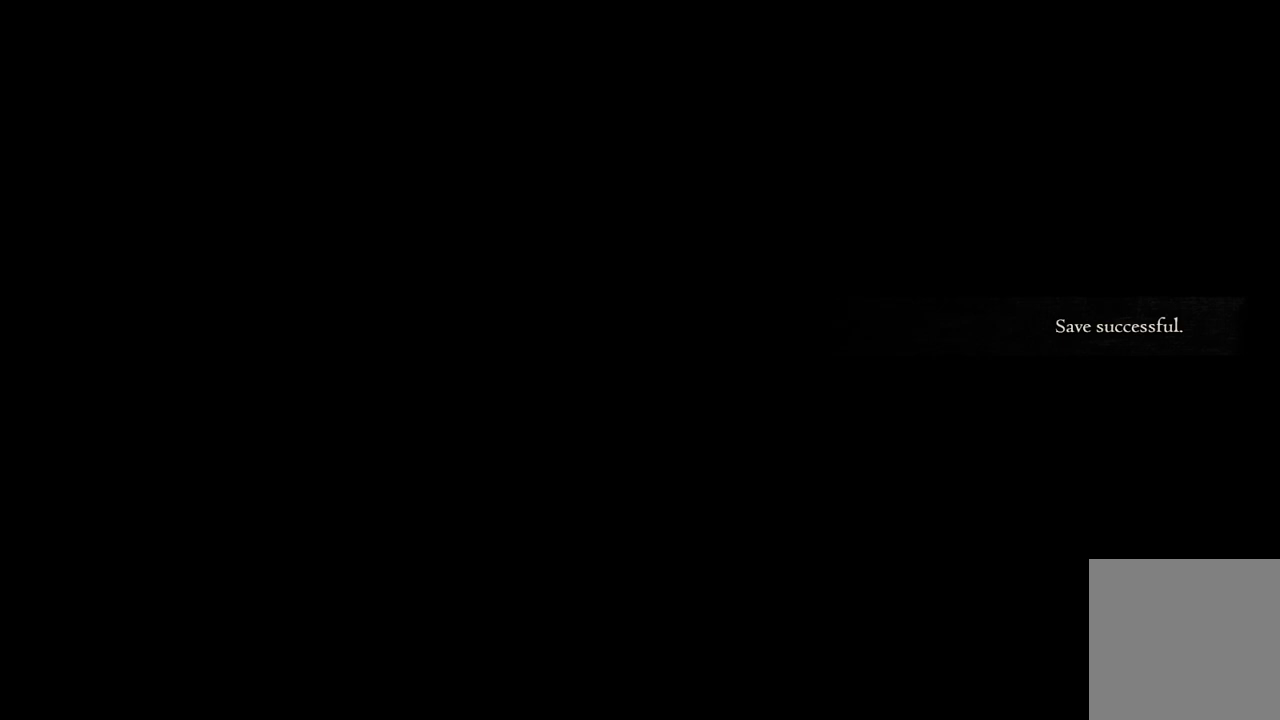
{"buttons": [], "left_stick": "center", "right_stick": "center", "events": []}
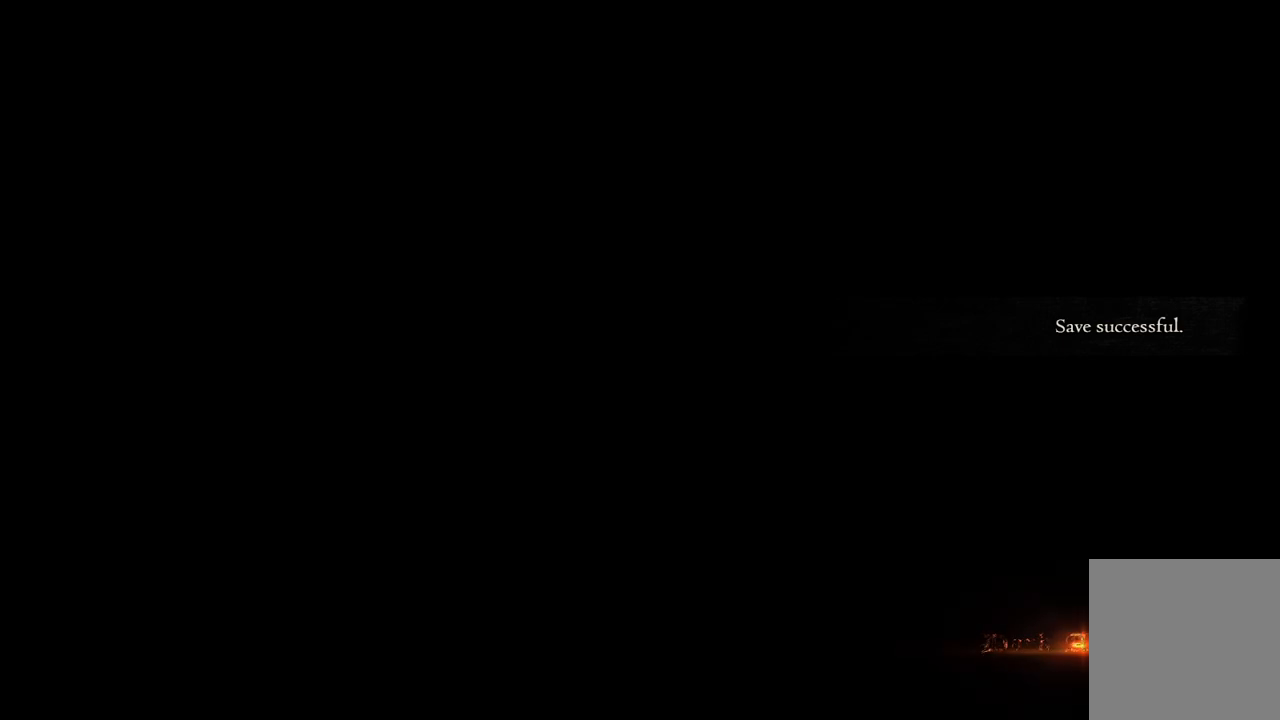
{"buttons": [], "left_stick": "center", "right_stick": "center", "events": []}
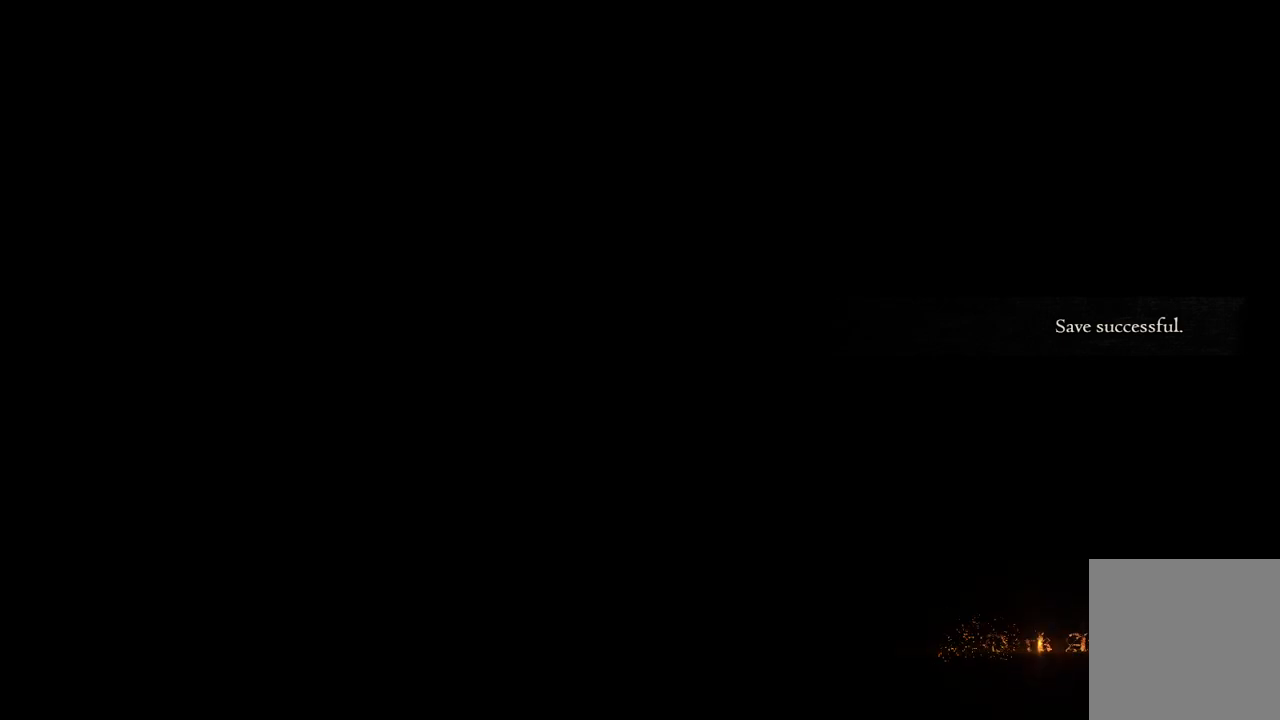
{"buttons": [], "left_stick": "center", "right_stick": "center", "events": []}
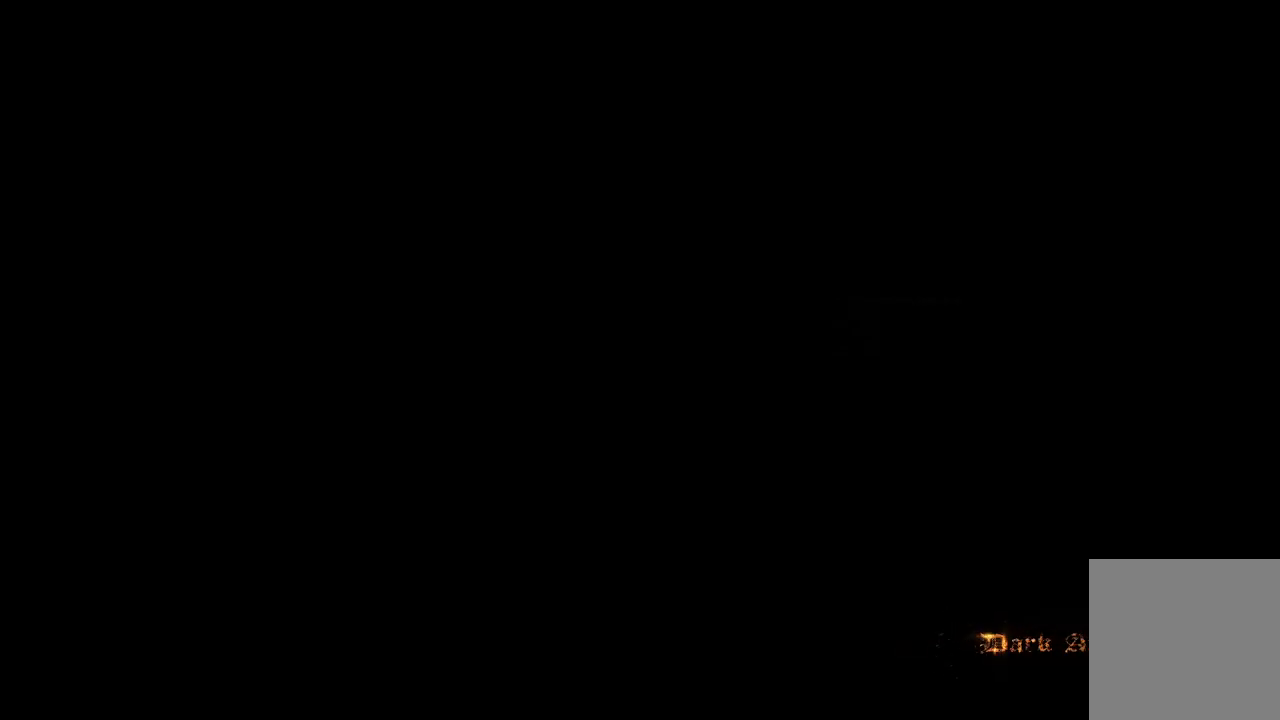
{"buttons": [], "left_stick": "center", "right_stick": "center", "events": []}
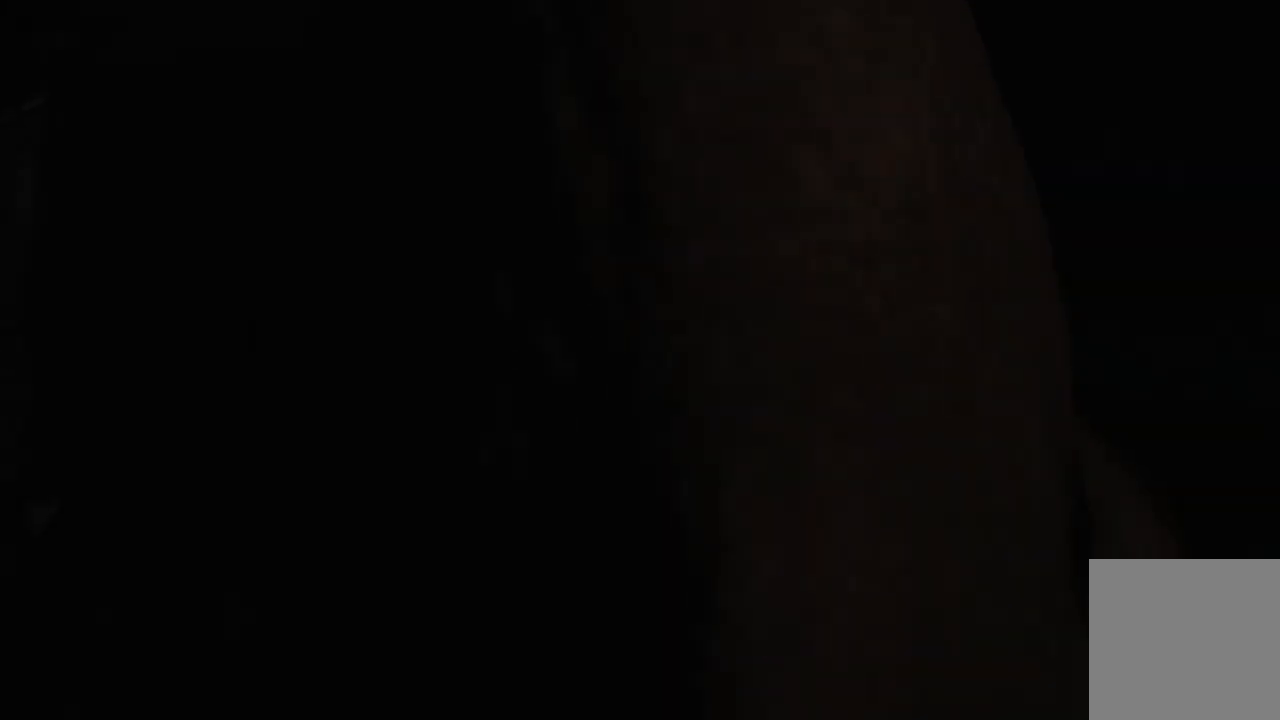
{"buttons": [], "left_stick": "center", "right_stick": "center", "events": [[150, "START", "down"], [250, "START", "up"]]}
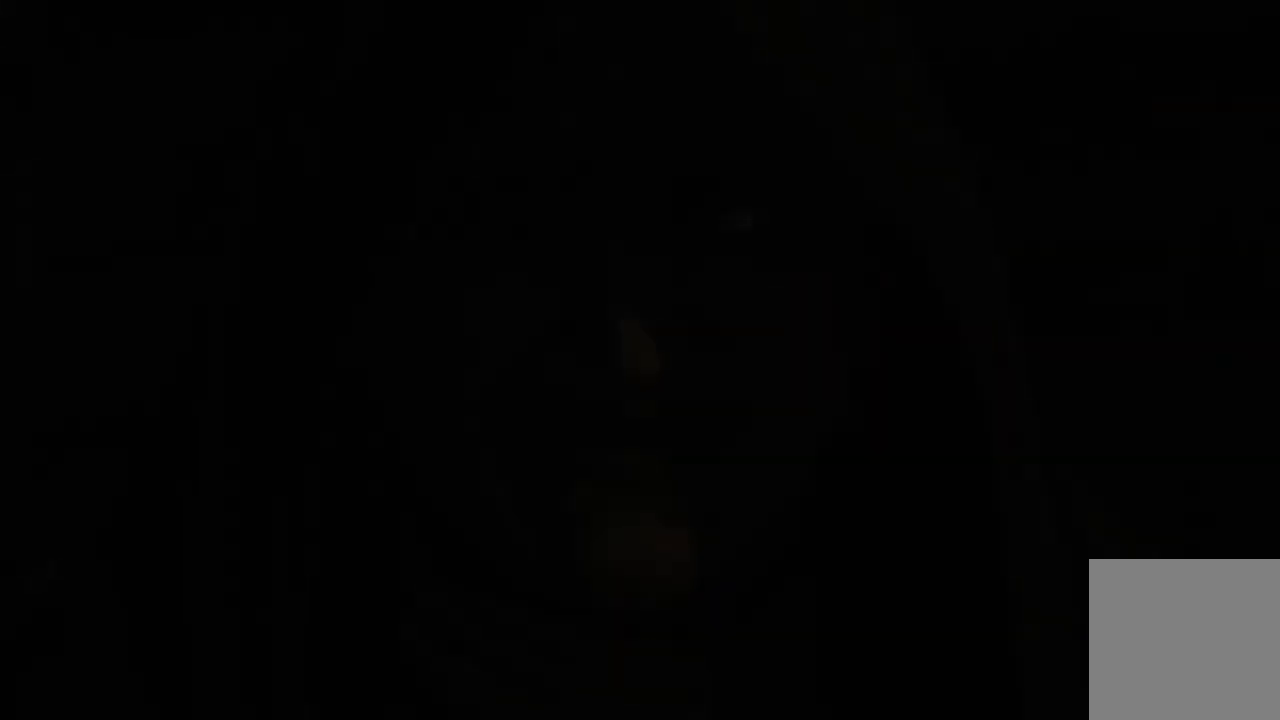
{"buttons": [], "left_stick": "center", "right_stick": "center", "events": []}
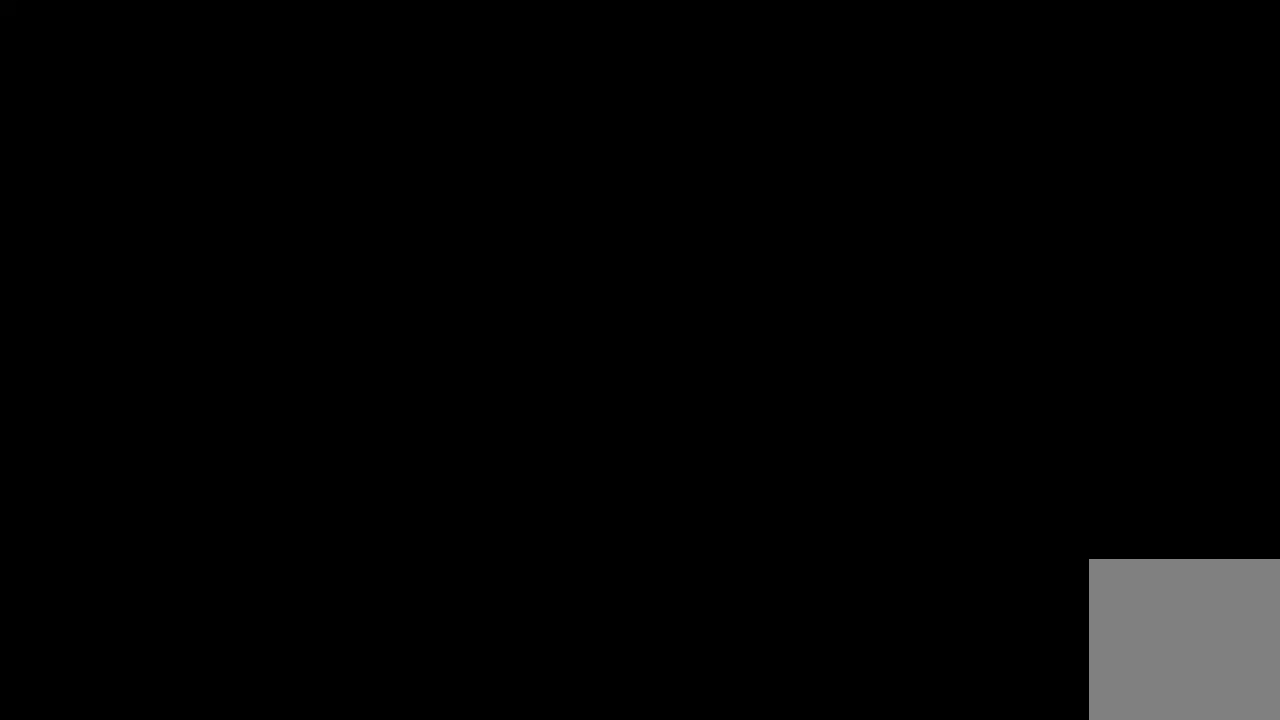
{"buttons": [], "left_stick": "center", "right_stick": "center", "events": []}
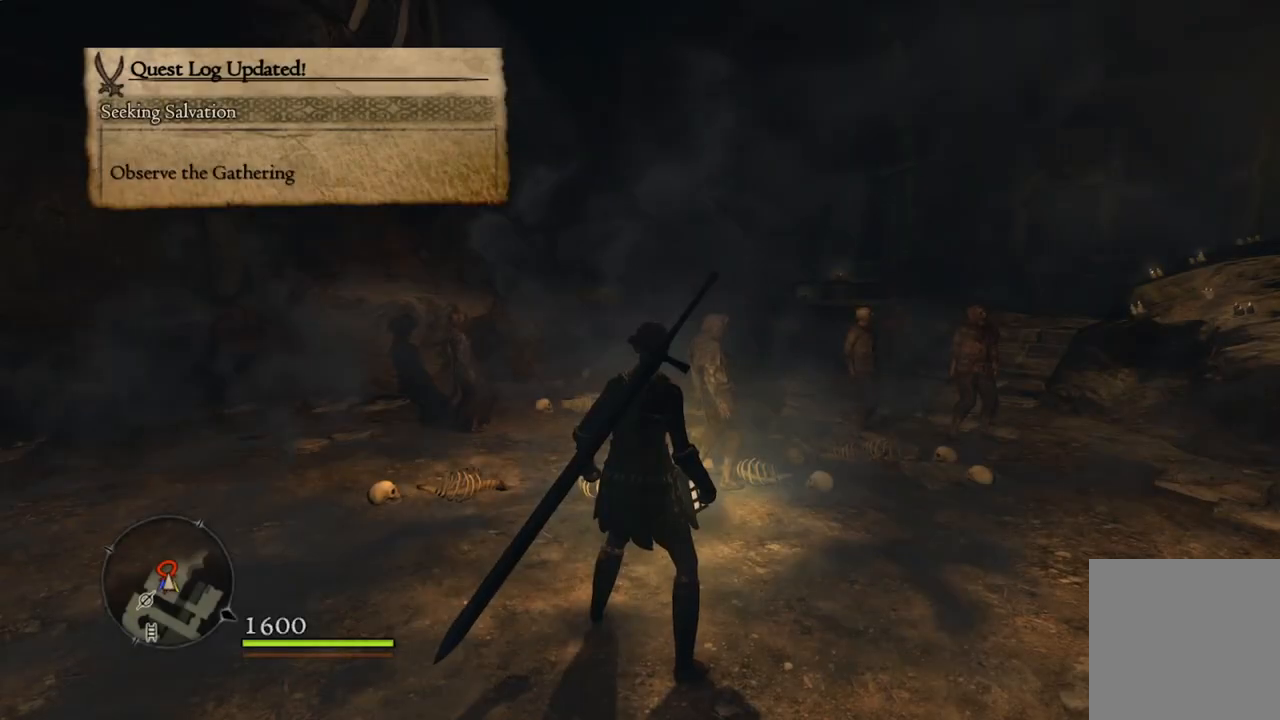
{"buttons": [], "left_stick": "center", "right_stick": "down-right", "events": [[350, "right_stick", "down-right"]]}
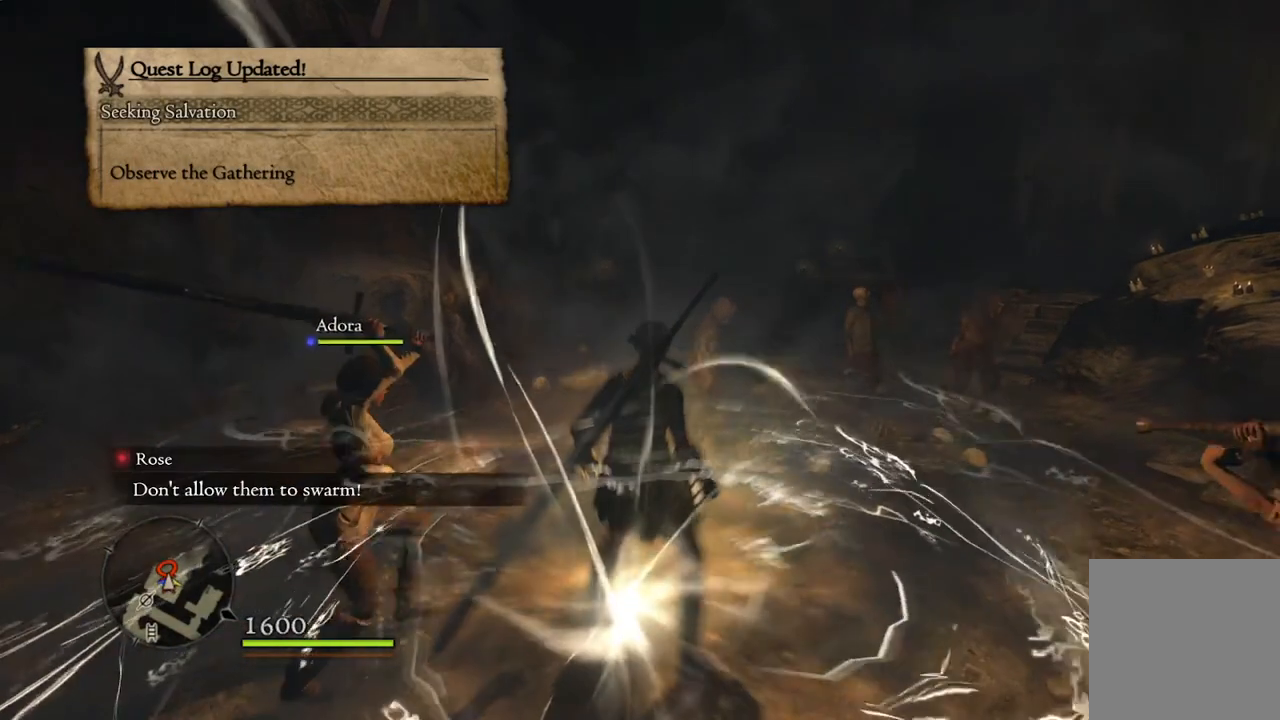
{"buttons": [], "left_stick": "up-left", "right_stick": "down-right", "events": [[100, "left_stick", "left"], [500, "left_stick", "up-left"]]}
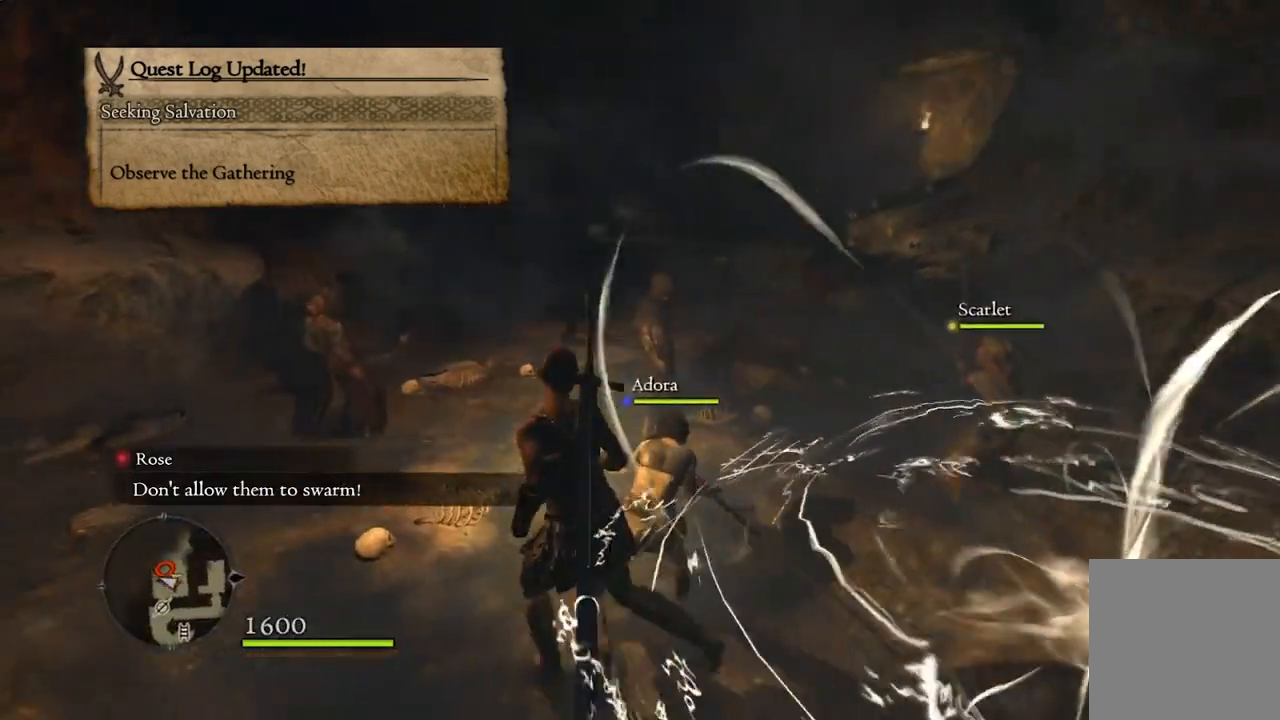
{"buttons": [], "left_stick": "up-left", "right_stick": "down-right", "events": []}
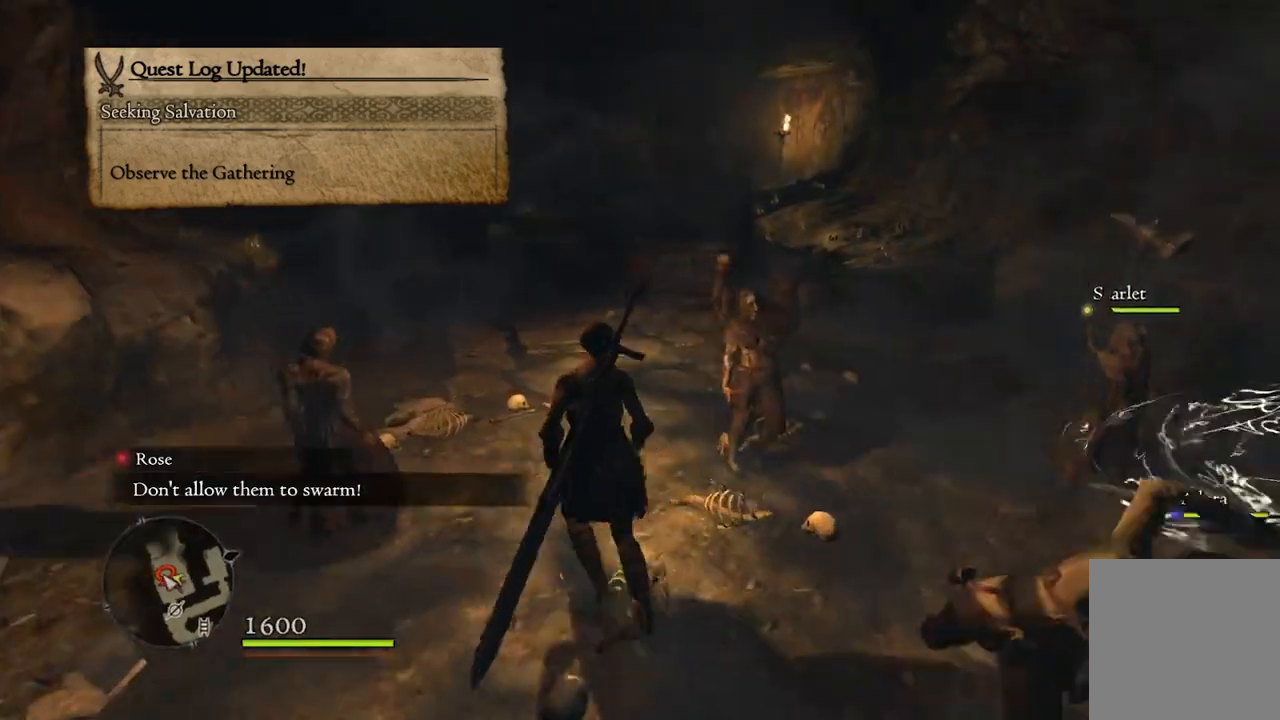
{"buttons": [], "left_stick": "up-left", "right_stick": "down-right", "events": []}
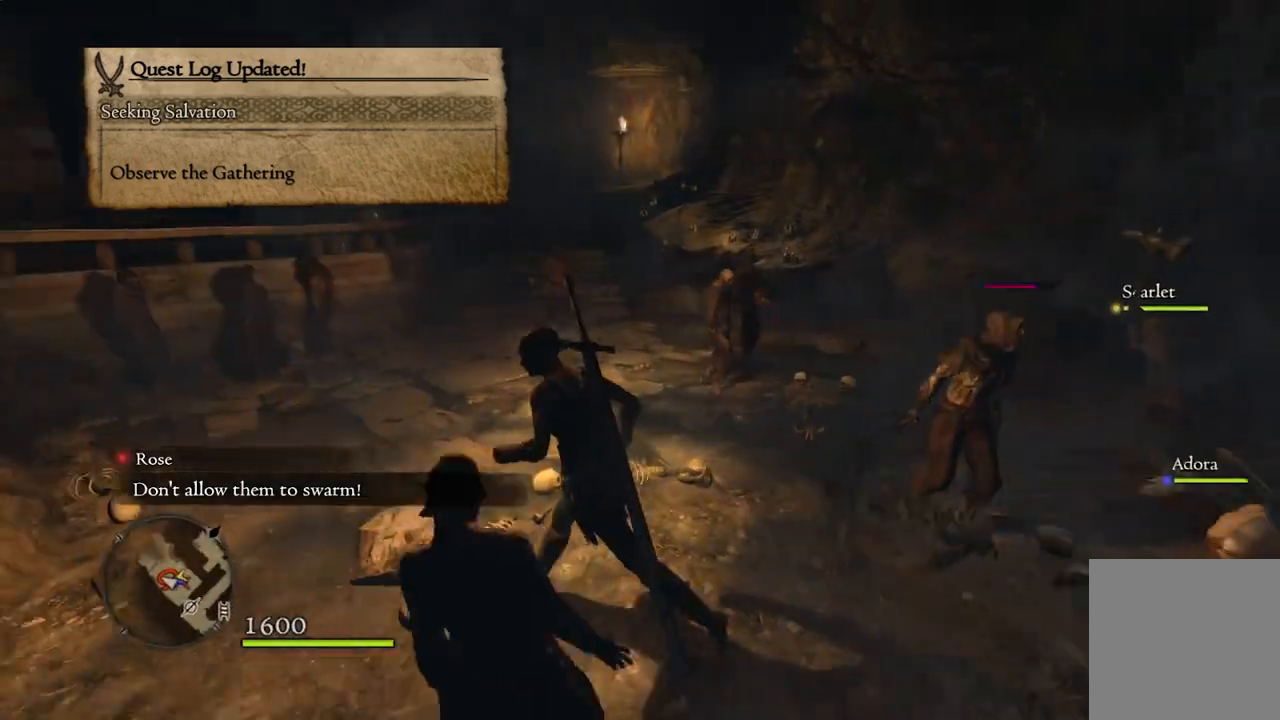
{"buttons": [], "left_stick": "up-left", "right_stick": "center", "events": [[217, "right_stick", "center"]]}
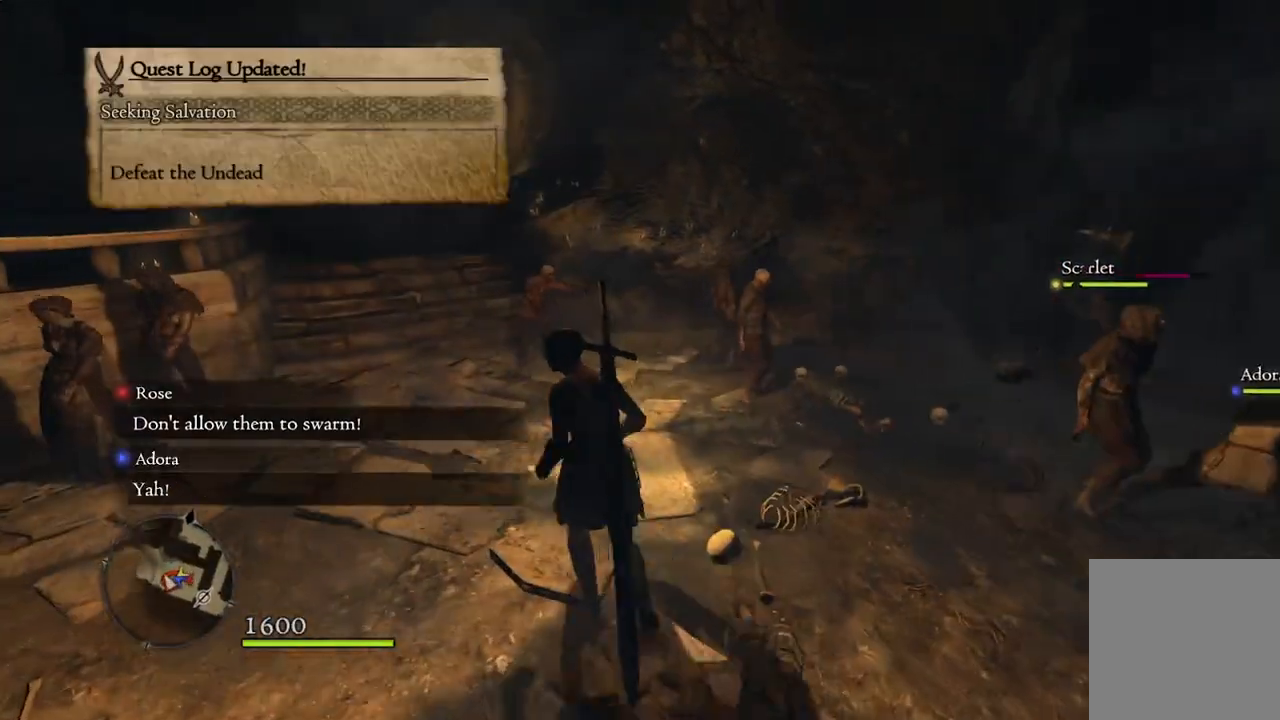
{"buttons": ["R1"], "left_stick": "up", "right_stick": "center", "events": [[50, "R1", "down"], [300, "left_stick", "left"], [500, "left_stick", "up"]]}
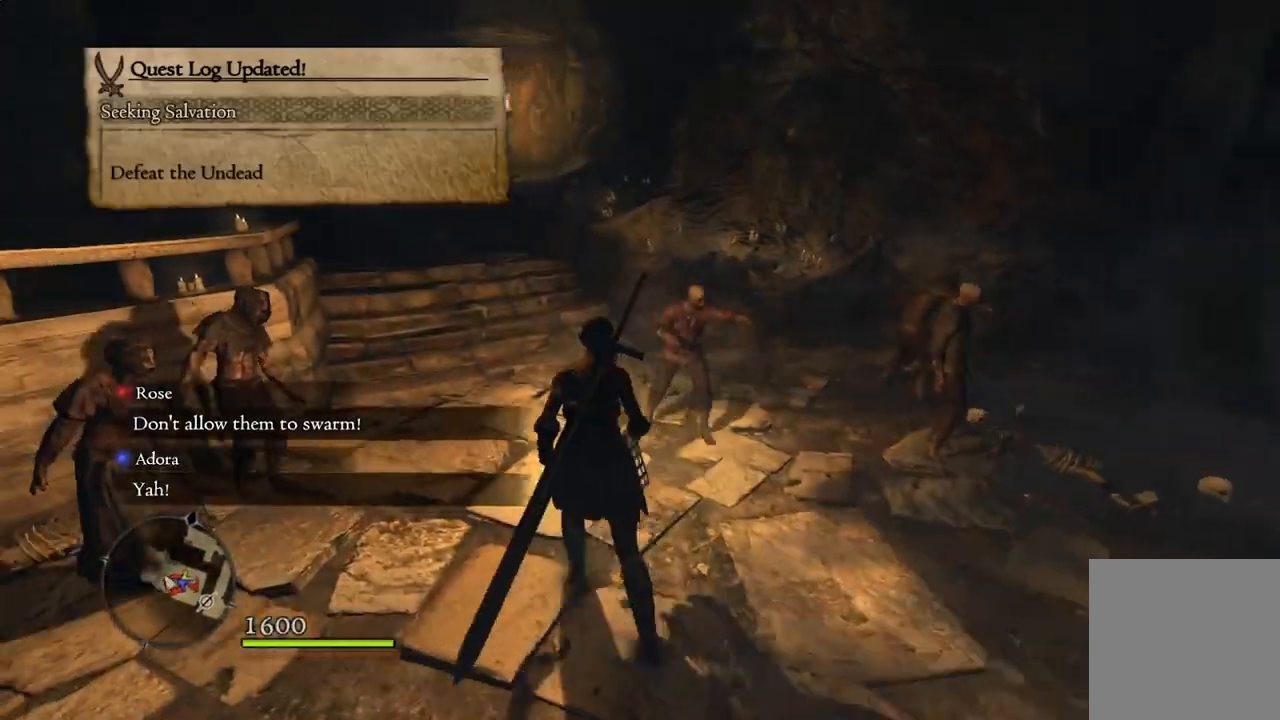
{"buttons": [], "left_stick": "up", "right_stick": "left", "events": [[17, "R1", "up"], [317, "right_stick", "left"]]}
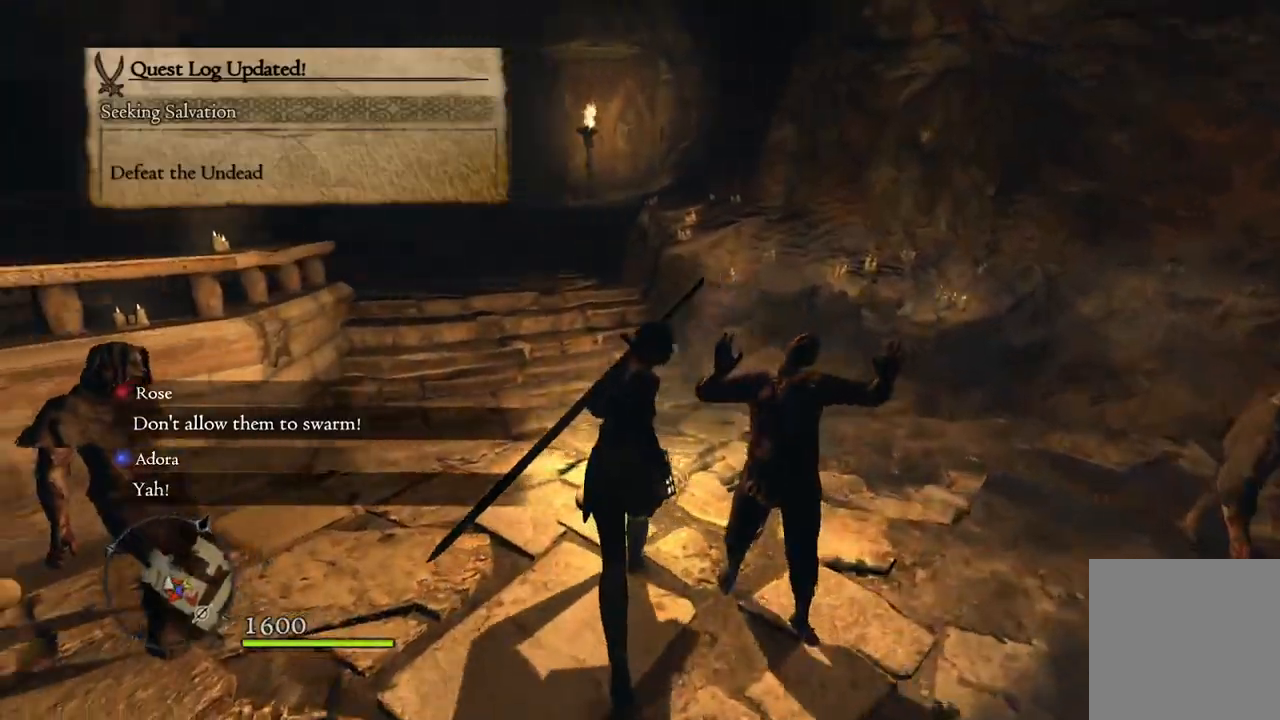
{"buttons": [], "left_stick": "up-right", "right_stick": "left", "events": [[150, "left_stick", "up-right"]]}
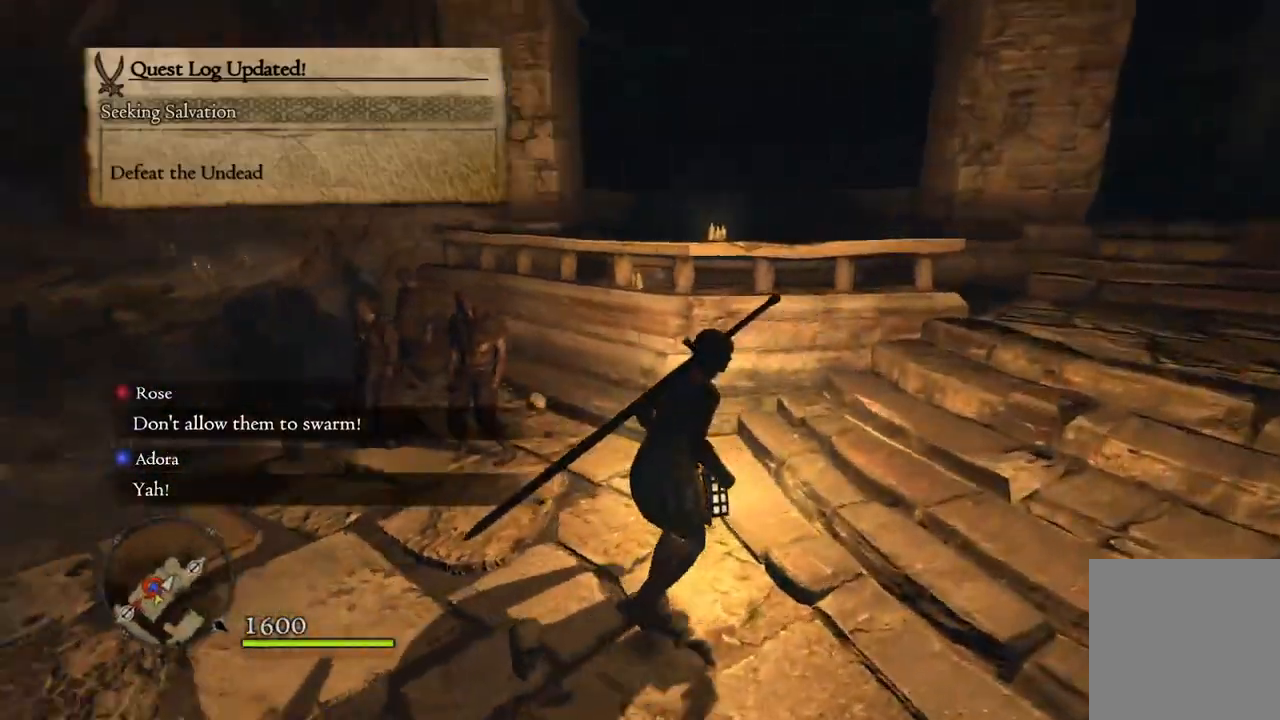
{"buttons": ["R1"], "left_stick": "center", "right_stick": "center", "events": [[17, "left_stick", "up"], [33, "right_stick", "center"], [217, "R1", "down"], [217, "left_stick", "center"], [300, "Y", "down"], [383, "Y", "up"]]}